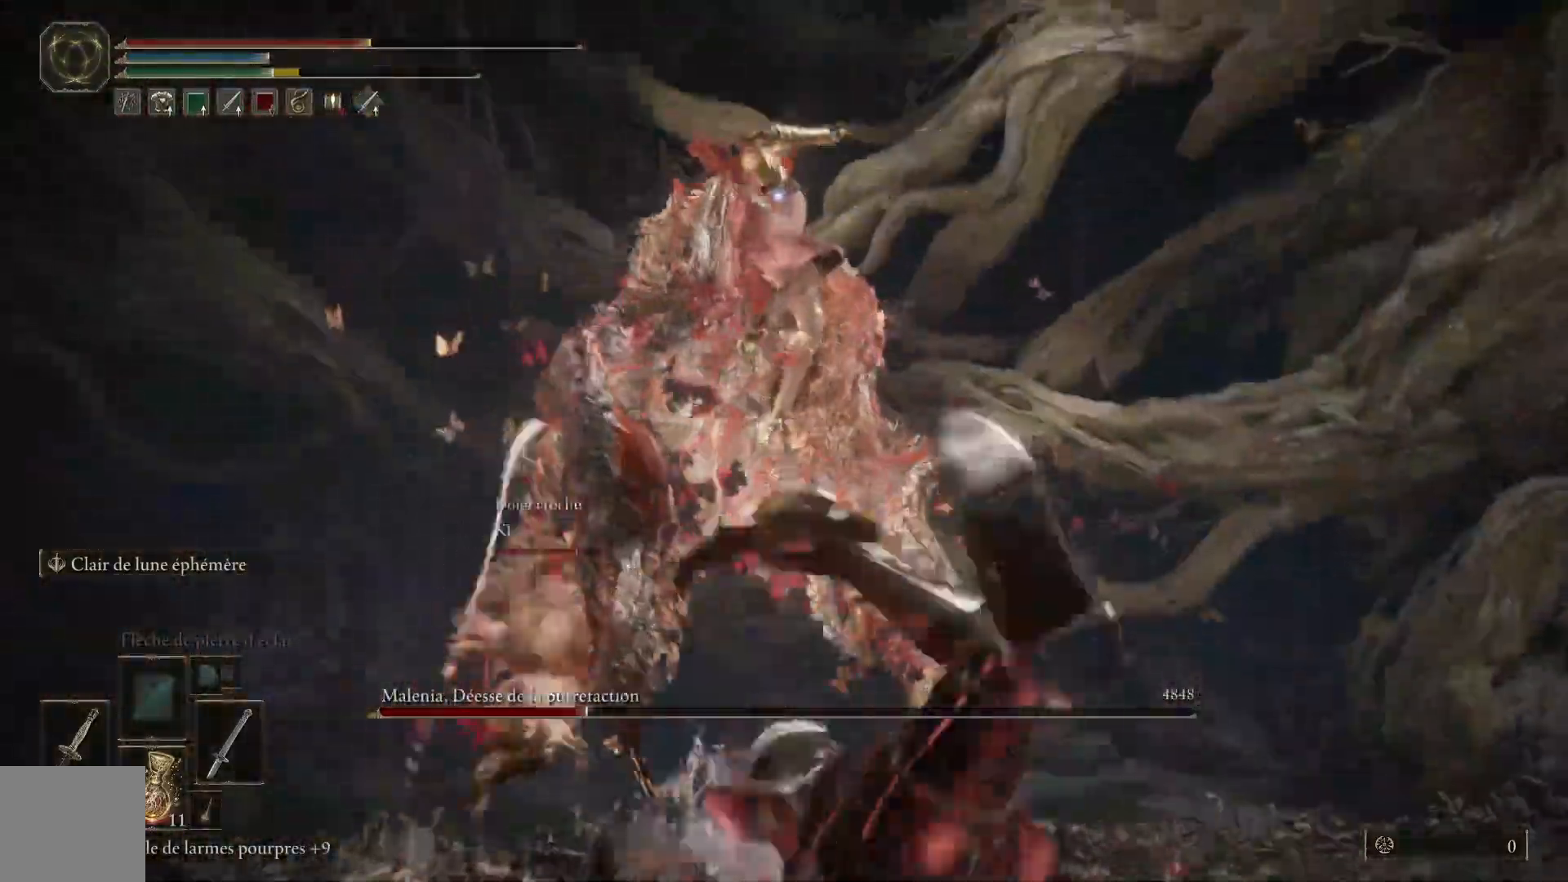
Gameplay with a controller (Xbox layout); each line is a JSON object with the inputs held at the frame after it. "events" lists button and stick changes between this image and that frame as [ms after this image, input, new state], when the widget could be followed in between. Not read: SHARE Z.
{"buttons": [], "left_stick": "down", "right_stick": "center", "events": [[317, "B", "down"], [483, "B", "up"]]}
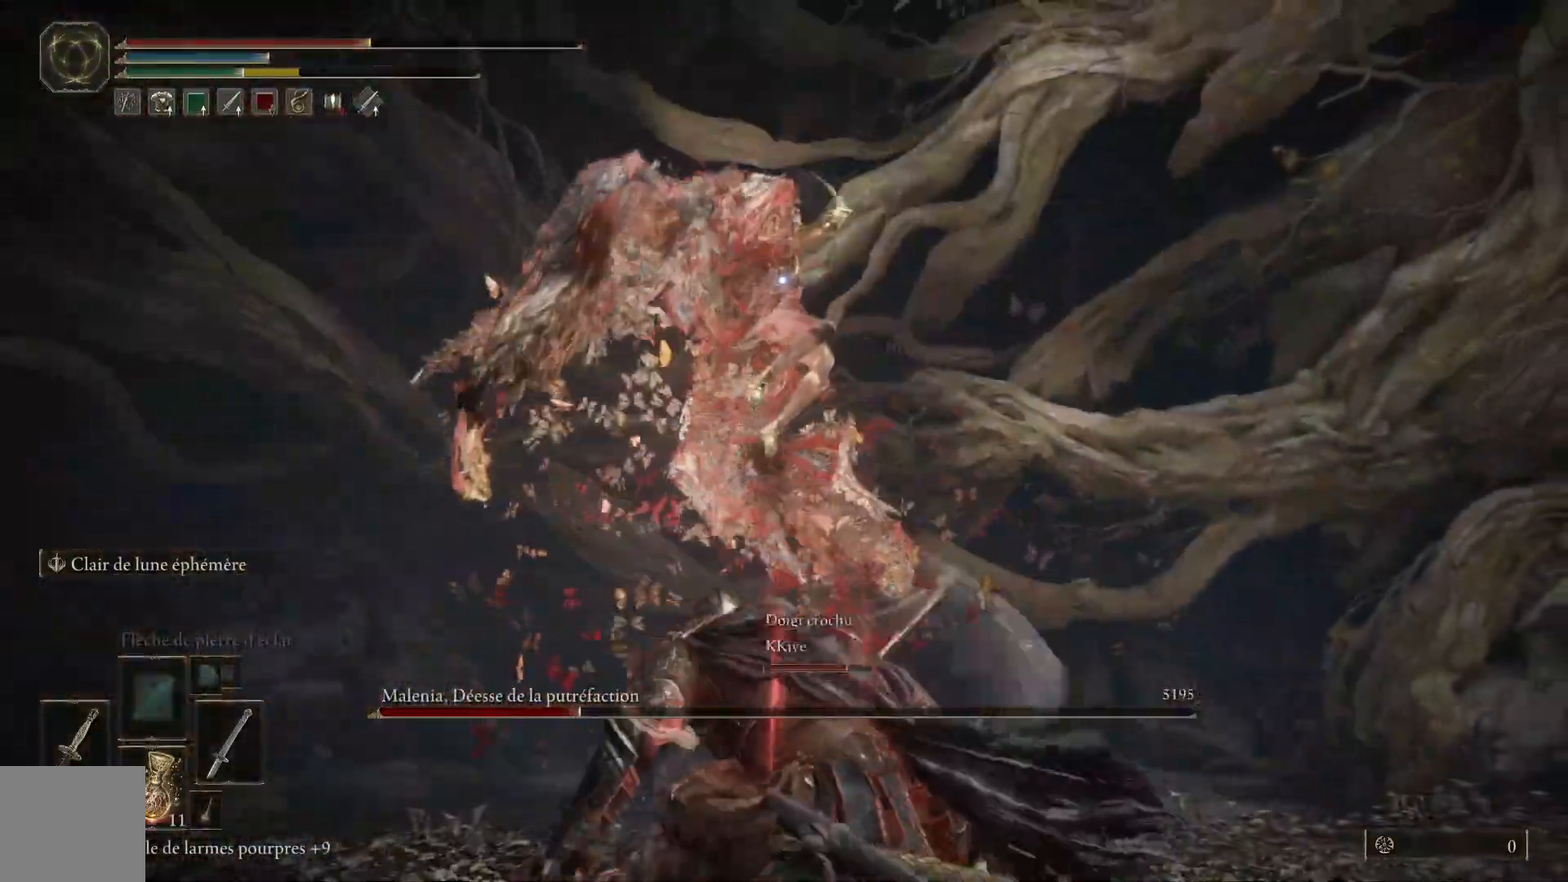
{"buttons": [], "left_stick": "down", "right_stick": "center", "events": []}
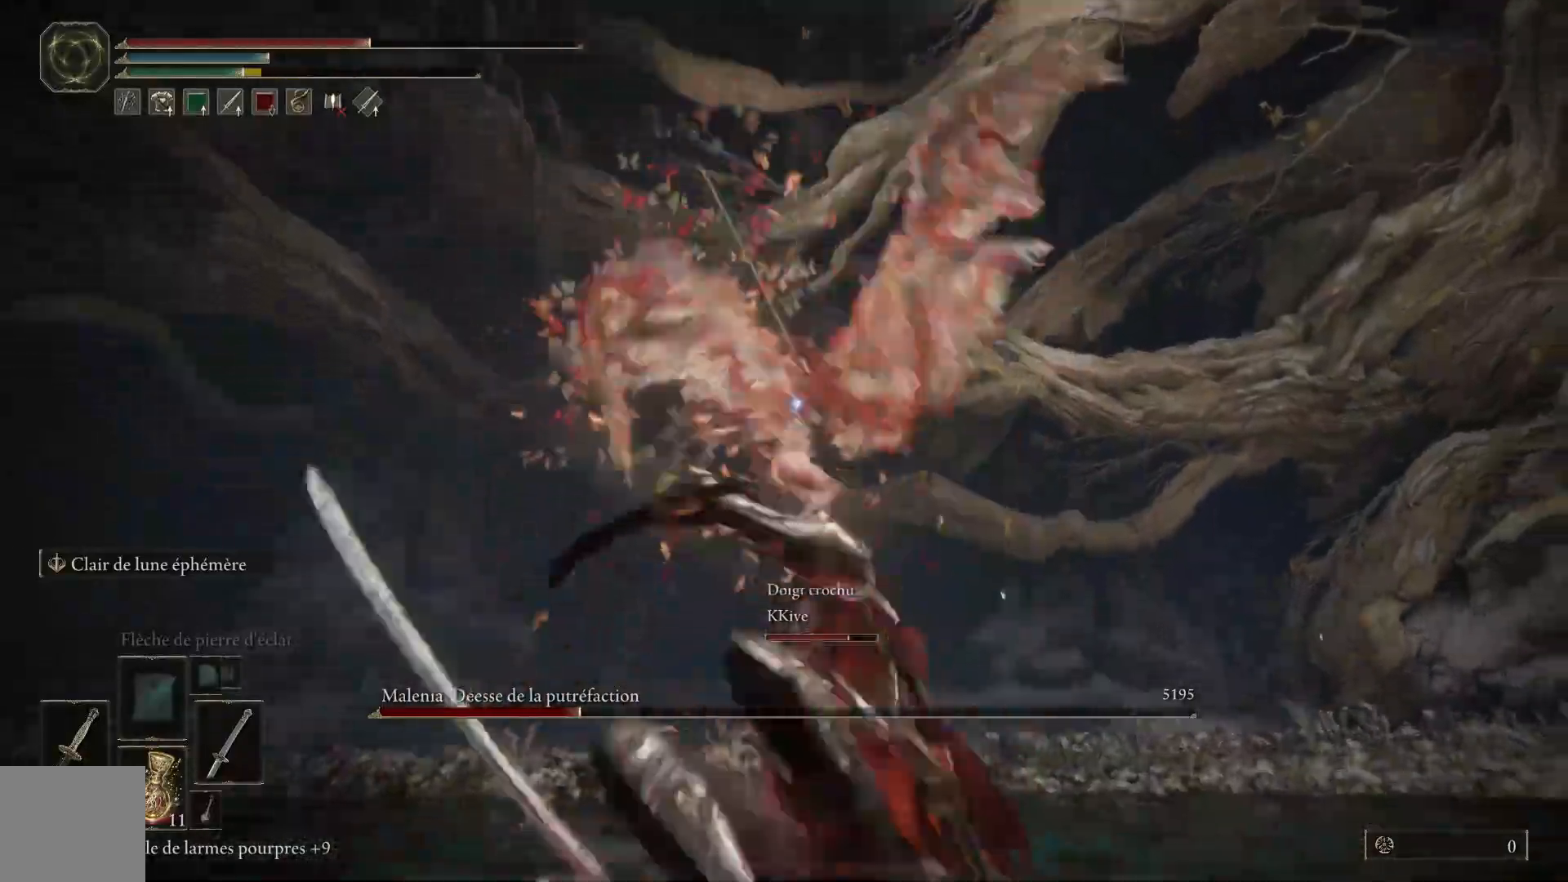
{"buttons": [], "left_stick": "down", "right_stick": "center", "events": [[83, "B", "down"], [217, "B", "up"]]}
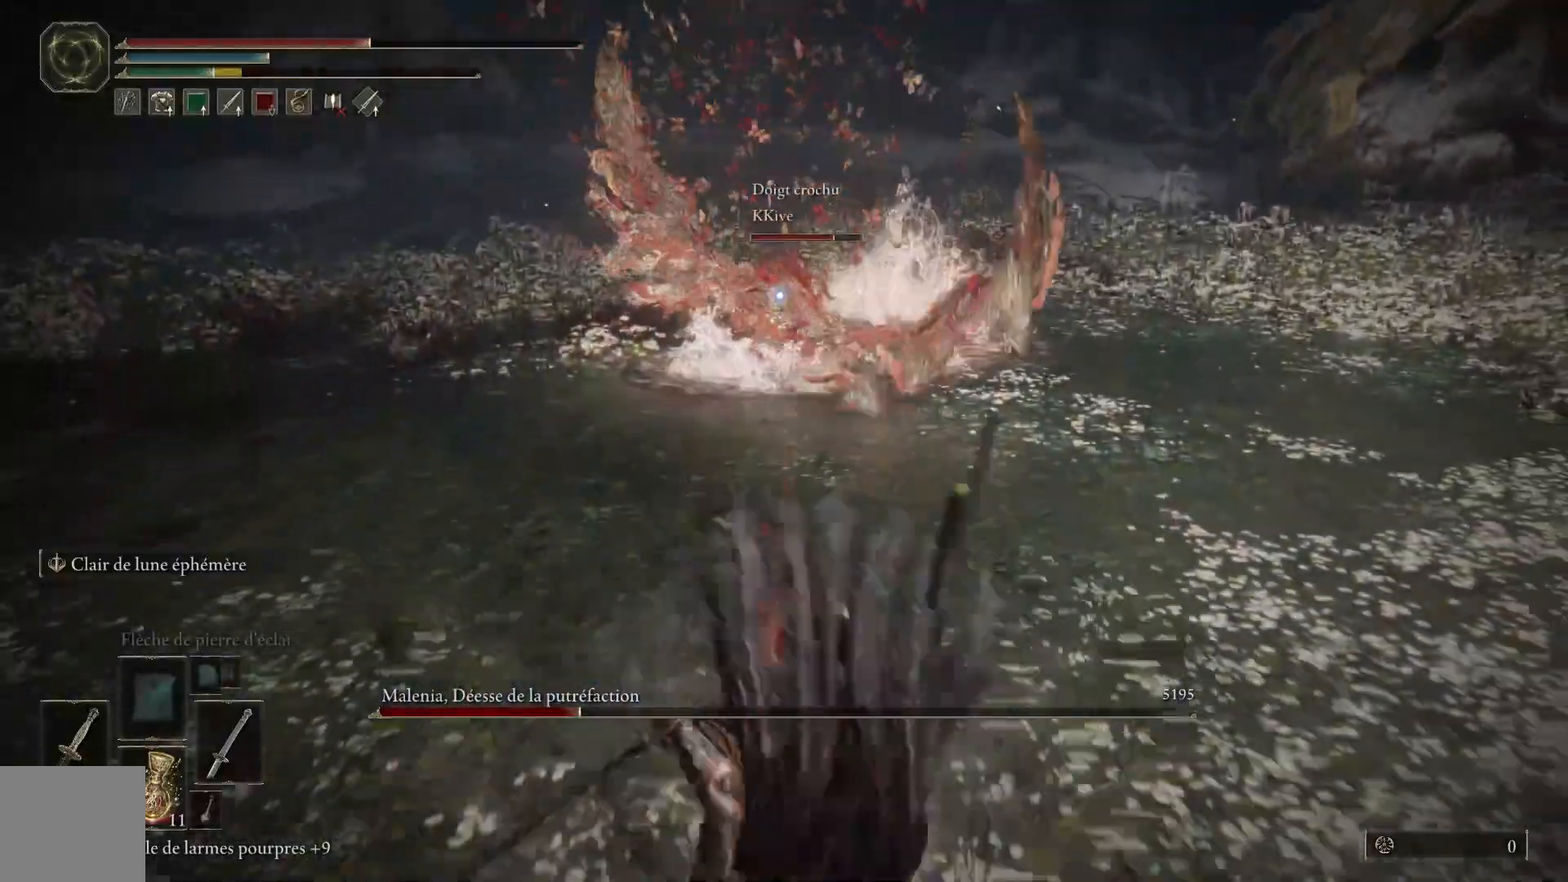
{"buttons": [], "left_stick": "down-left", "right_stick": "center", "events": [[300, "X", "down"], [350, "left_stick", "down-left"], [433, "X", "up"]]}
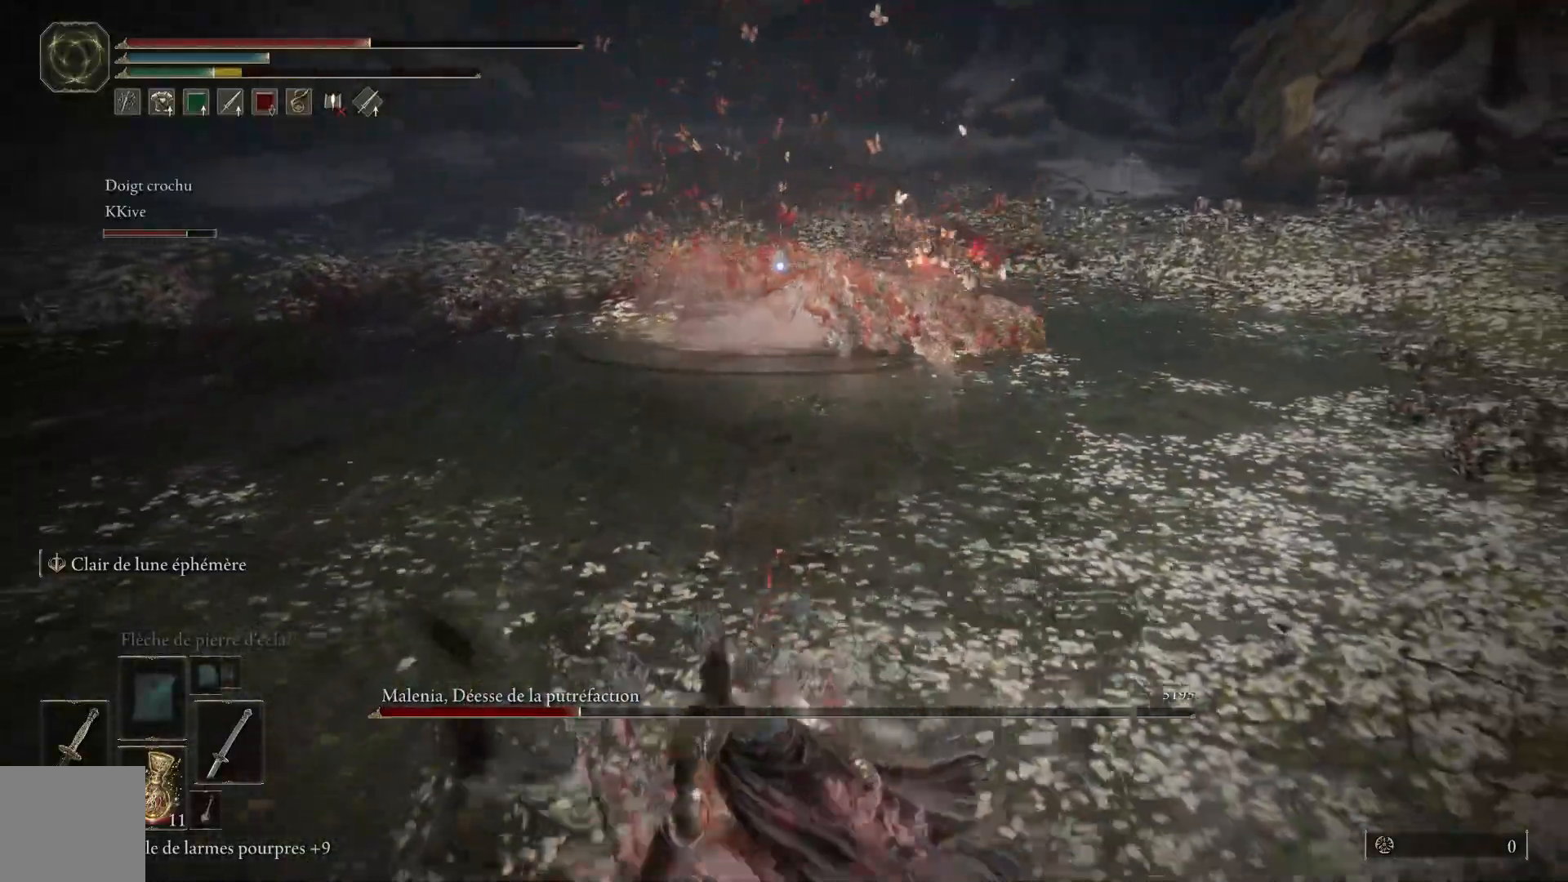
{"buttons": [], "left_stick": "left", "right_stick": "center", "events": [[367, "left_stick", "left"]]}
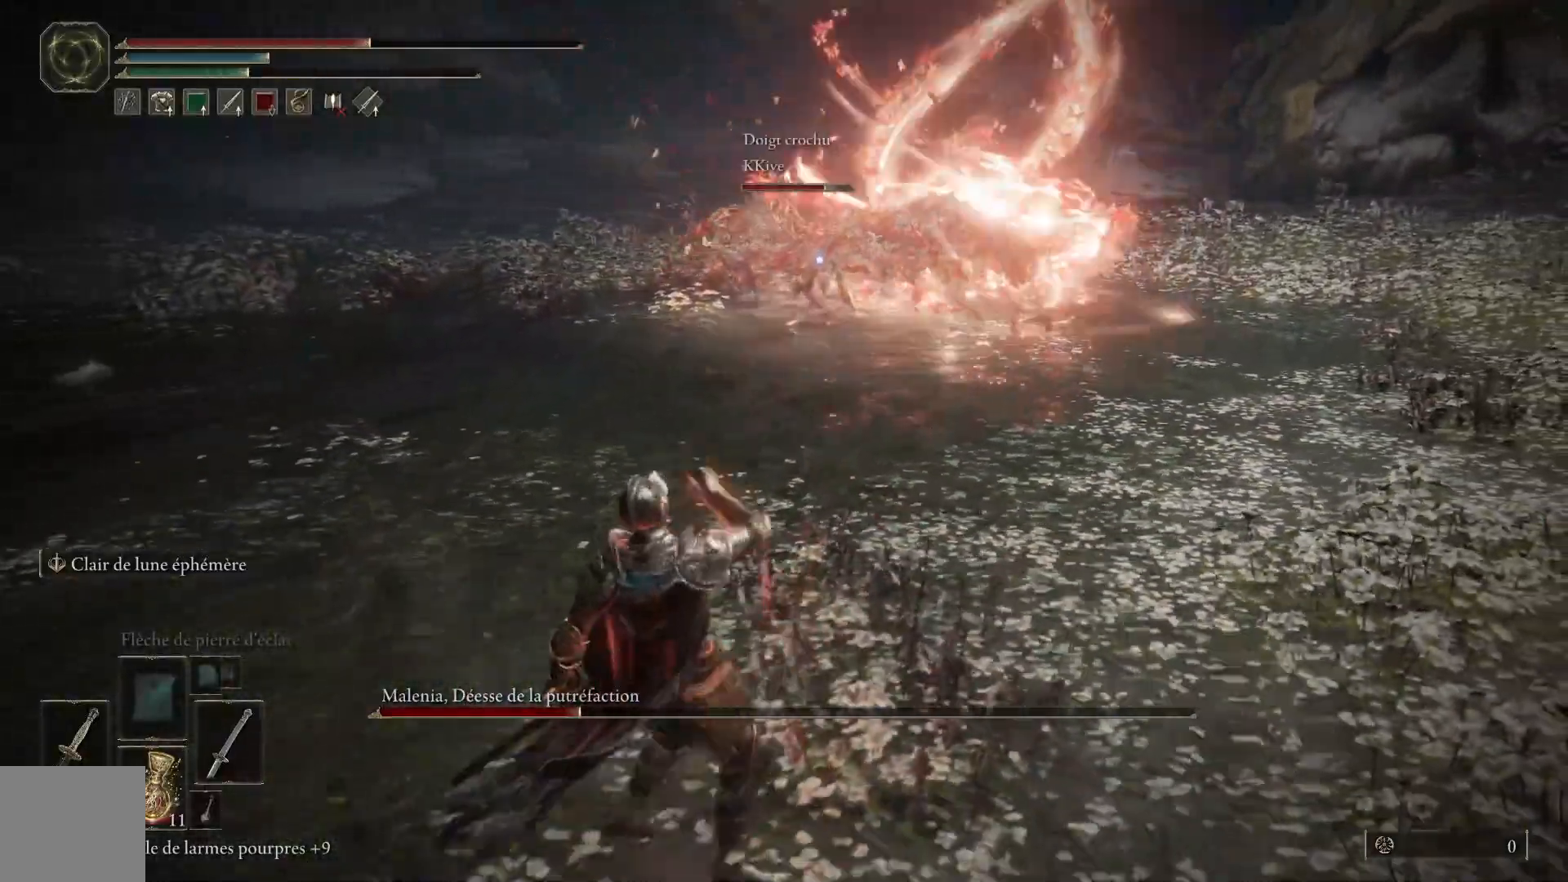
{"buttons": [], "left_stick": "left", "right_stick": "center", "events": [[150, "left_stick", "center"], [367, "left_stick", "left"]]}
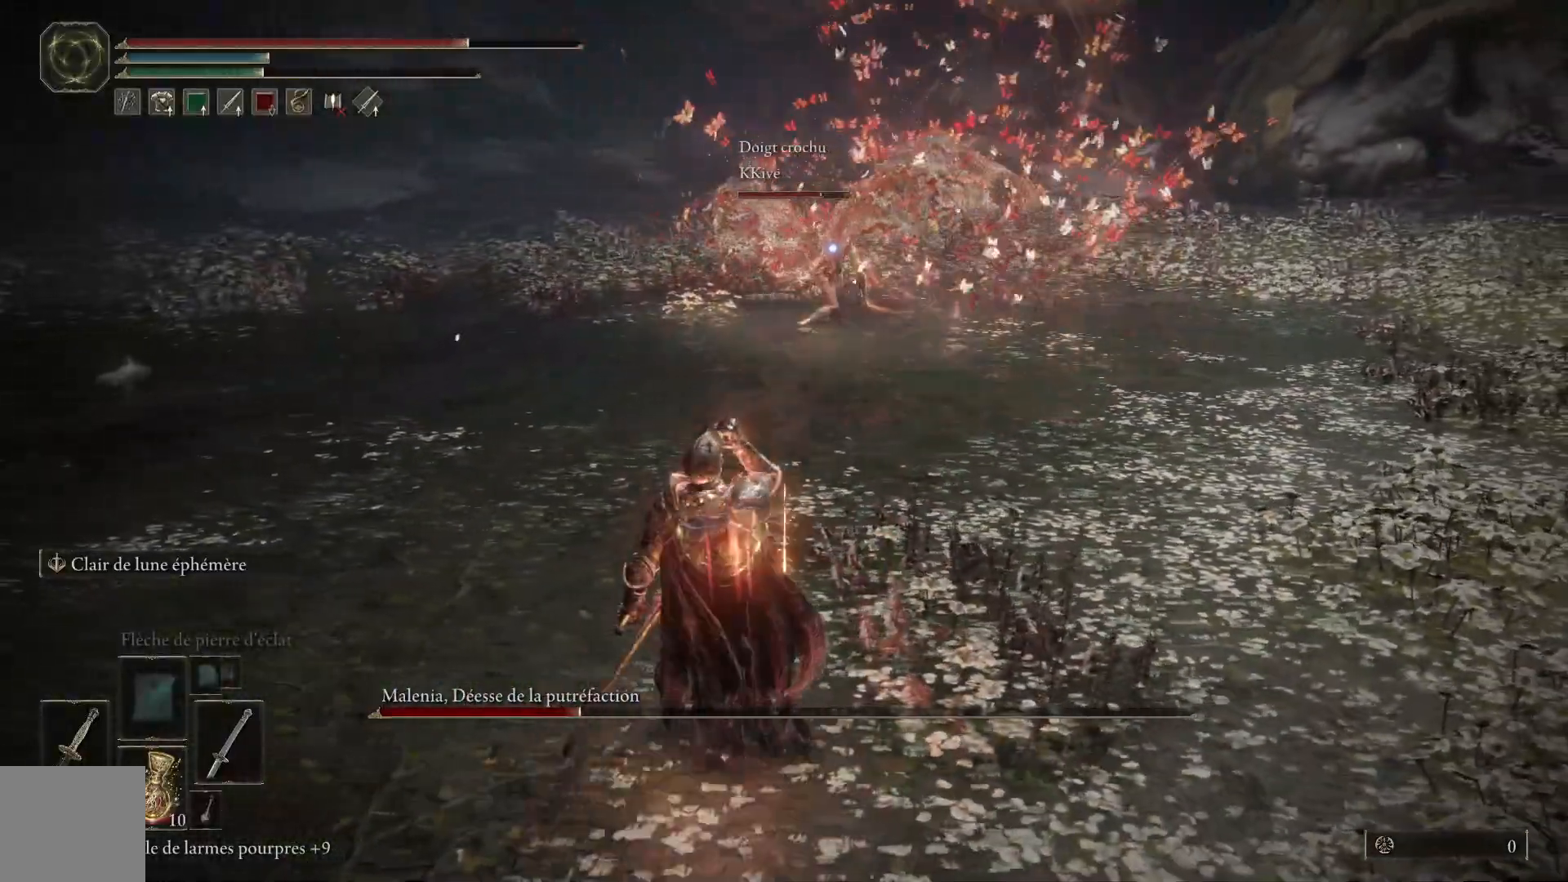
{"buttons": ["B"], "left_stick": "up-left", "right_stick": "center", "events": [[83, "left_stick", "up-left"], [100, "B", "down"]]}